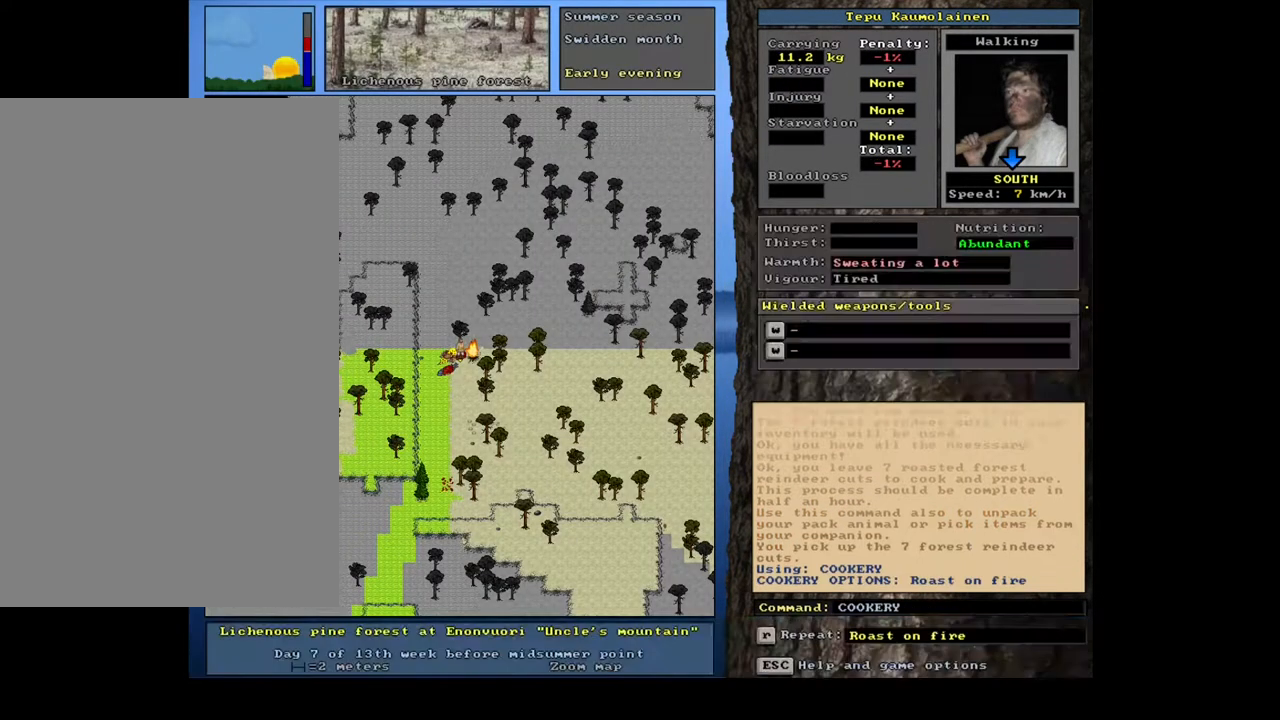
Gameplay with keyboard and mouse; each line is a JSON object with the keys and mouse buttons held at the frame after it. "events" lists presses ("down") and releases ("up") of ".", "/", "0", "1", "2", "3", "4", "5", "6", "7", "8", "9", "a", "alt_l", "alt_r", "b", "backslash", "backspace", "c", "caps_lock", "comma", "ctrl_l", "ctrl_r", "d", "down", "e", "equals", "escape", "f", "f1", "f10", "f11", "f12", "f2", "f3", "f4", "f5", "f6", "f7", "f8", "f9", "g", "h", "i", "j", "k", "l", "lbracket", "left", "m", "minus", "n", "num0", "num1", "num2", "num3", "num4", "num5", "num6", "num7", "num8", "num9", "o", "p", "q", "r", "rbracket", "return", "right", "s", "semicolon", "shift_l", "shift_r", "space", "super", "t", "tab", "tilde", "u", "up", "v", "w", "x", "y", "z", "mouse_left", "mouse_wheel", "mouse_right", "mouse_mb4" and "mouse_mb5" between this image and that frame as [ms after this image, input, new state], when the widget could be followed in between. "mouse_left", "mouse_wheel", "mouse_right", "mouse_mb4", "mouse_mb5" = the "left", "wheel", "right", "mb4", "mb5" buttons of the "mouse" list. No other keys are recorded. "wheel" means that the mouse wheel is clicked or scrolled. Mouse movement is not recorded.
{"keys": [], "mouse": [], "events": [[67, "r", "up"], [383, "return", "down"], [467, "return", "up"]]}
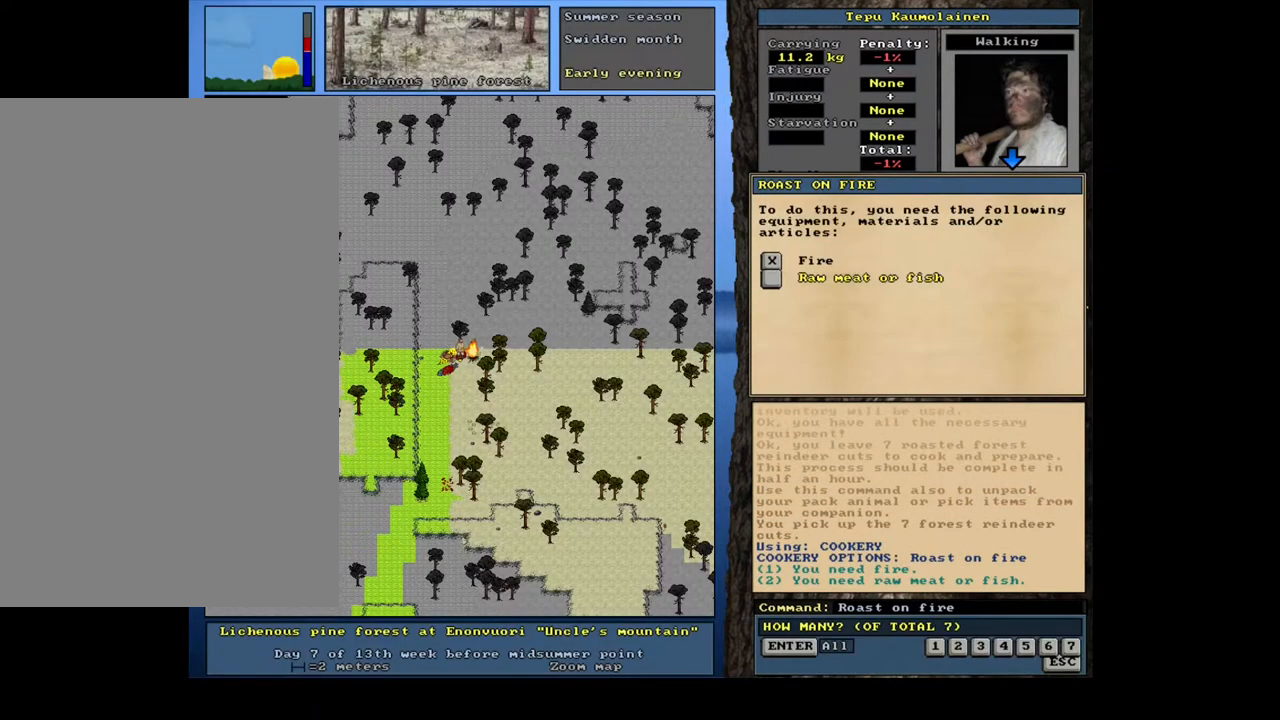
{"keys": [], "mouse": [], "events": [[200, "return", "down"], [283, "return", "up"], [333, "space", "down"], [467, "space", "up"]]}
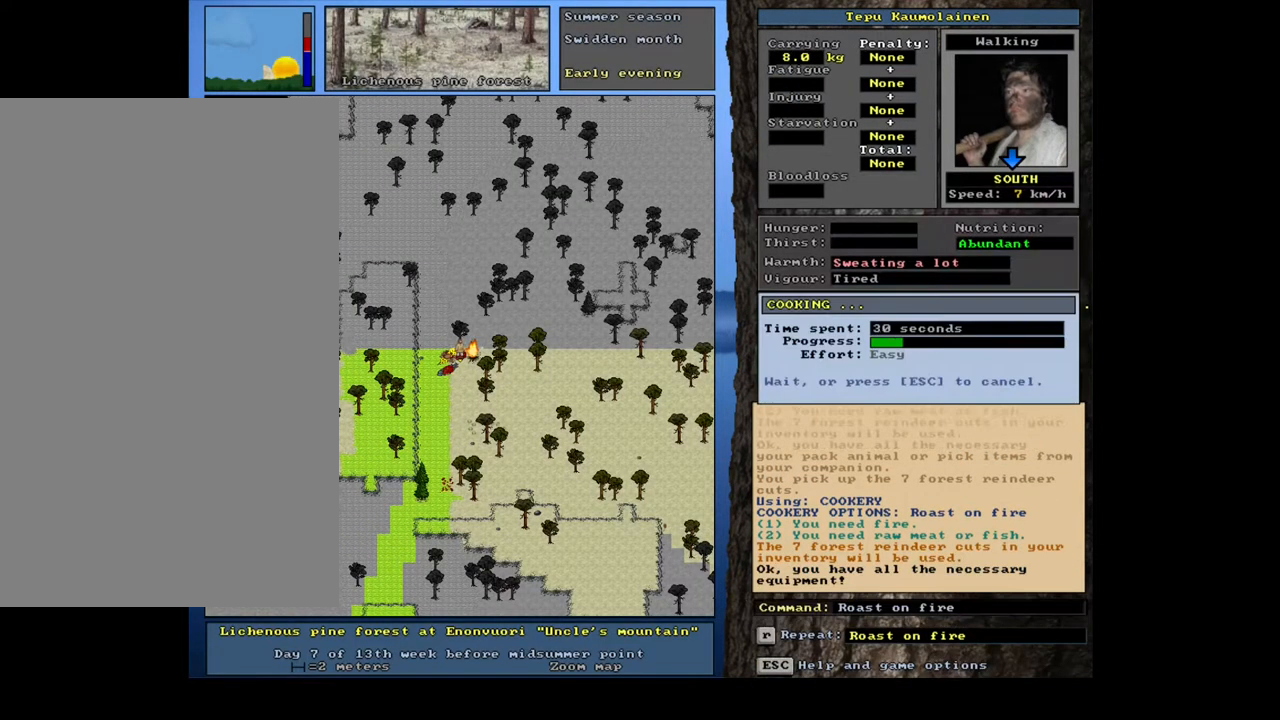
{"keys": [], "mouse": [], "events": []}
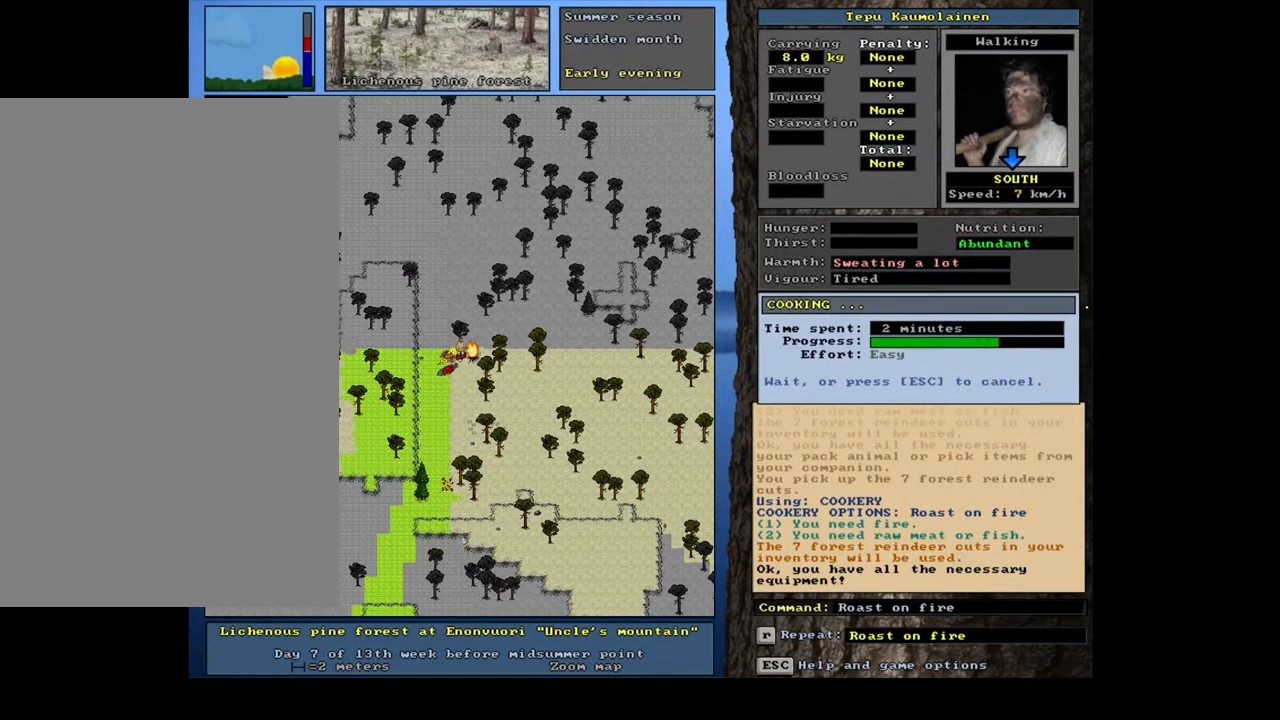
{"keys": [], "mouse": [], "events": []}
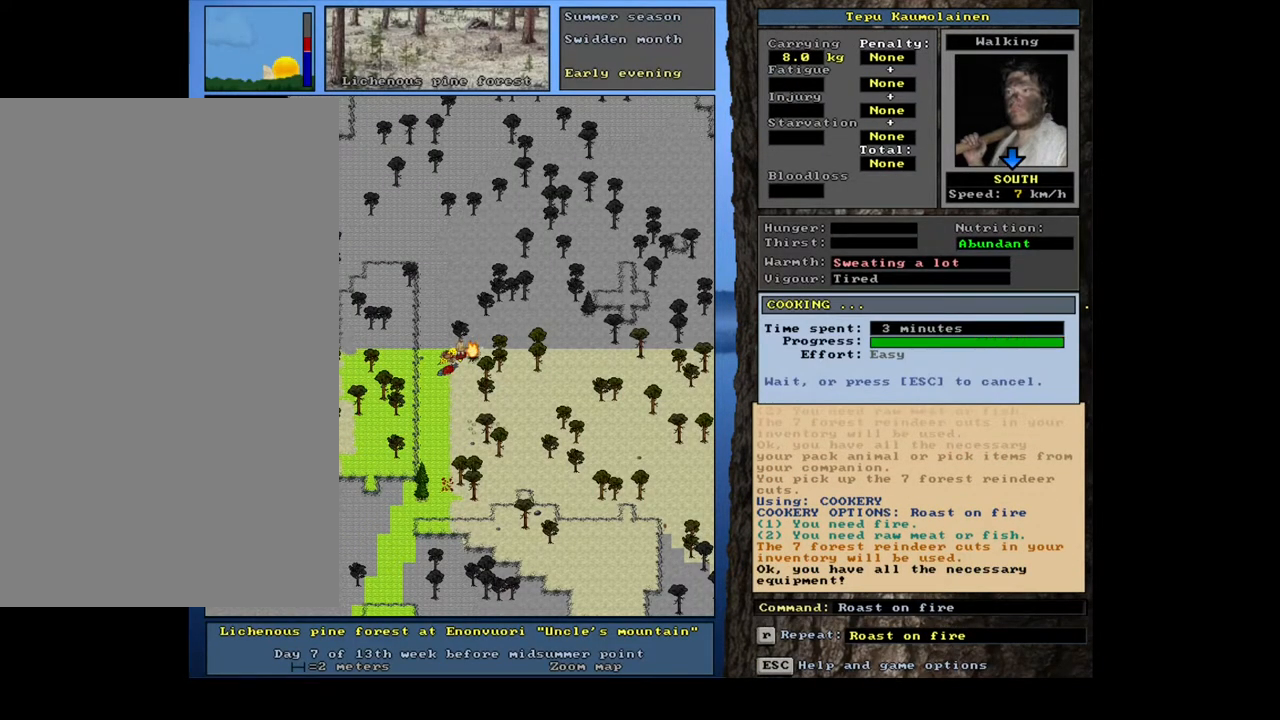
{"keys": ["shift_l"], "mouse": [], "events": [[100, "shift_l", "down"], [367, "g", "down"], [483, "g", "up"]]}